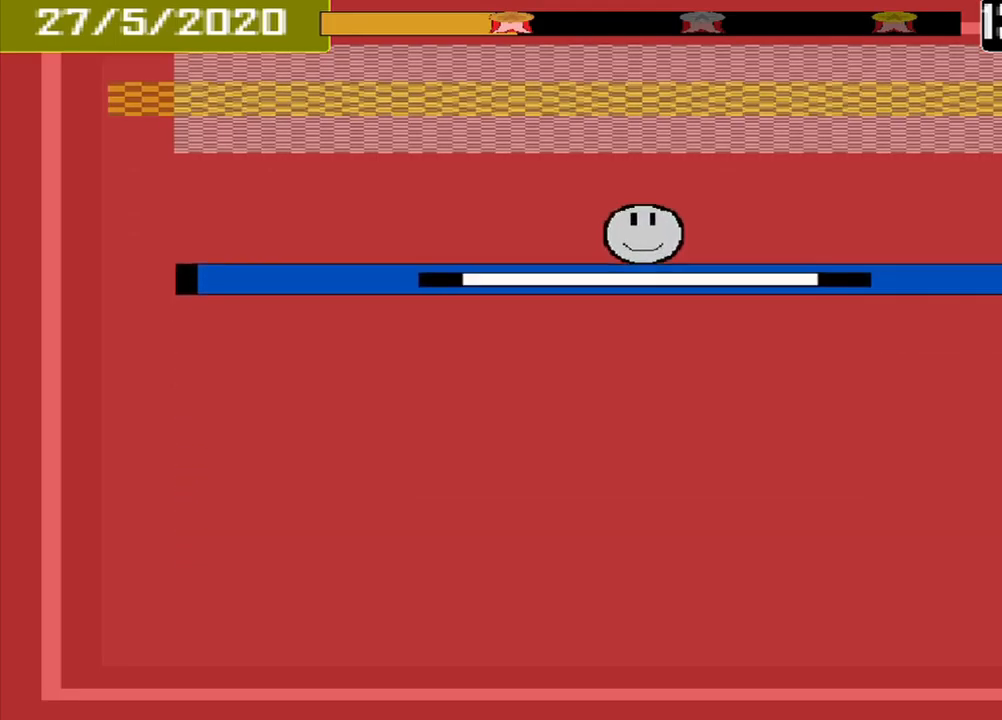
Gameplay with a controller (PlayStation layout); each line is a JSON object with the inputs held at the frame after it. "events" lists button and stick changes between this image and that frame as [ms after this image, input, new state], when the widget could be followed in between. Not read: L2 L3 R2 R3 left_stick right_stick.
{"buttons": ["L1"], "events": []}
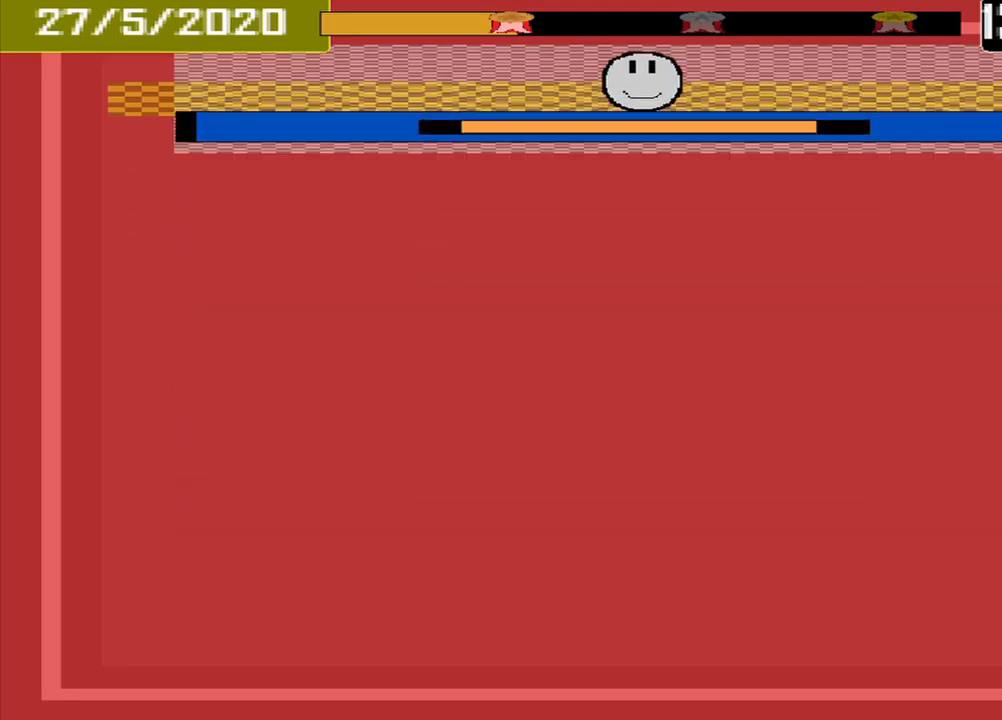
{"buttons": [], "events": [[84, "L1", "up"], [125, "CROSS", "down"], [375, "CROSS", "up"]]}
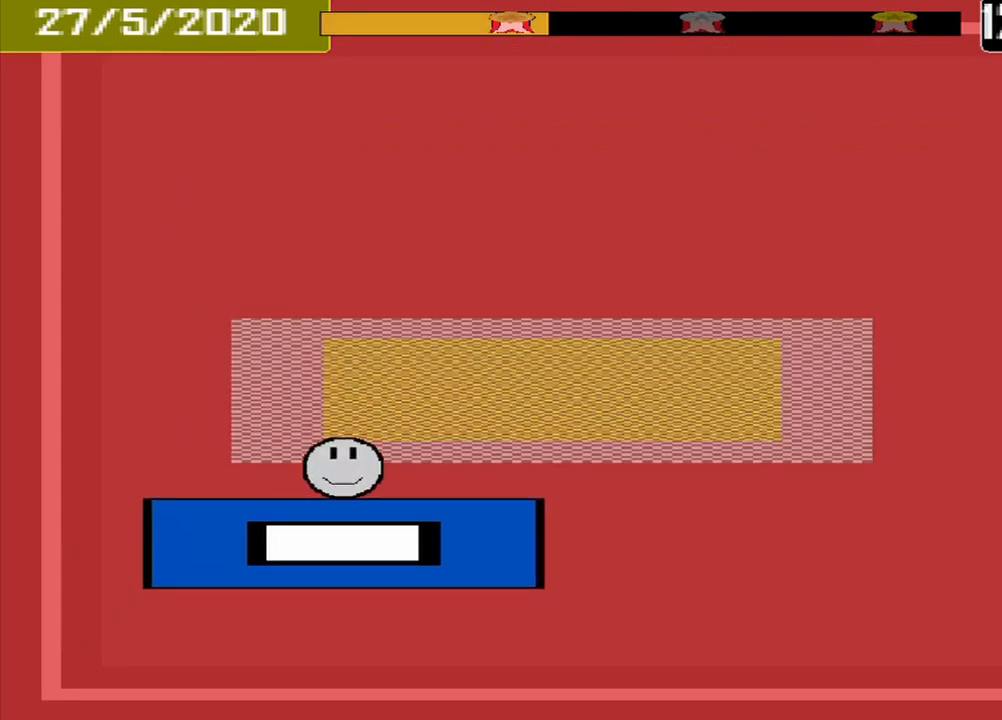
{"buttons": ["CROSS"], "events": [[459, "CROSS", "down"]]}
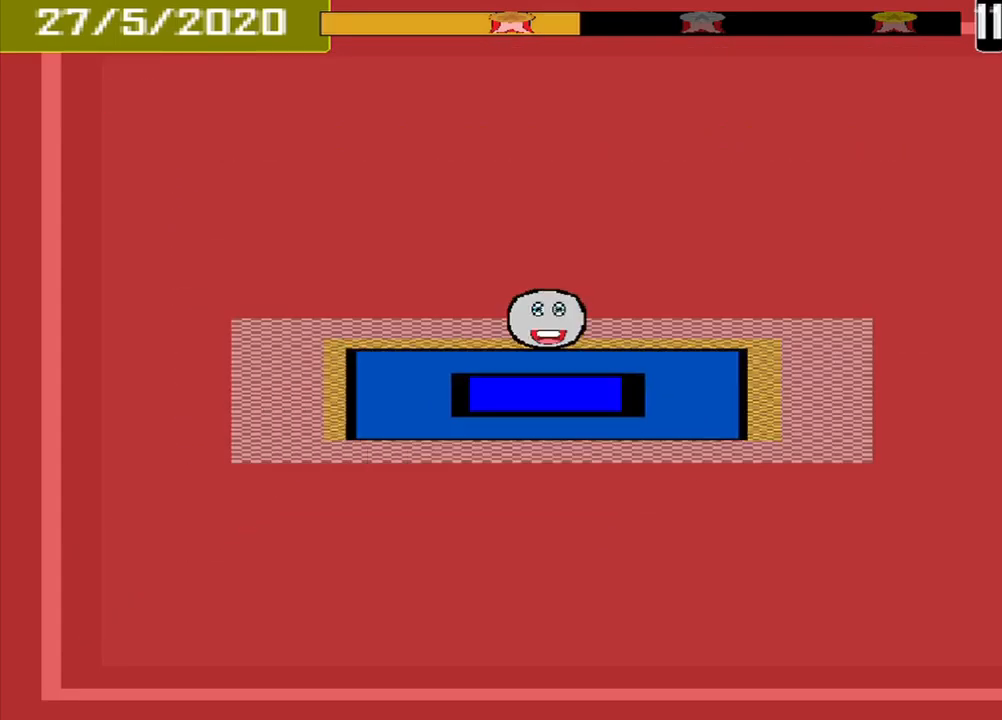
{"buttons": [], "events": [[125, "CROSS", "up"]]}
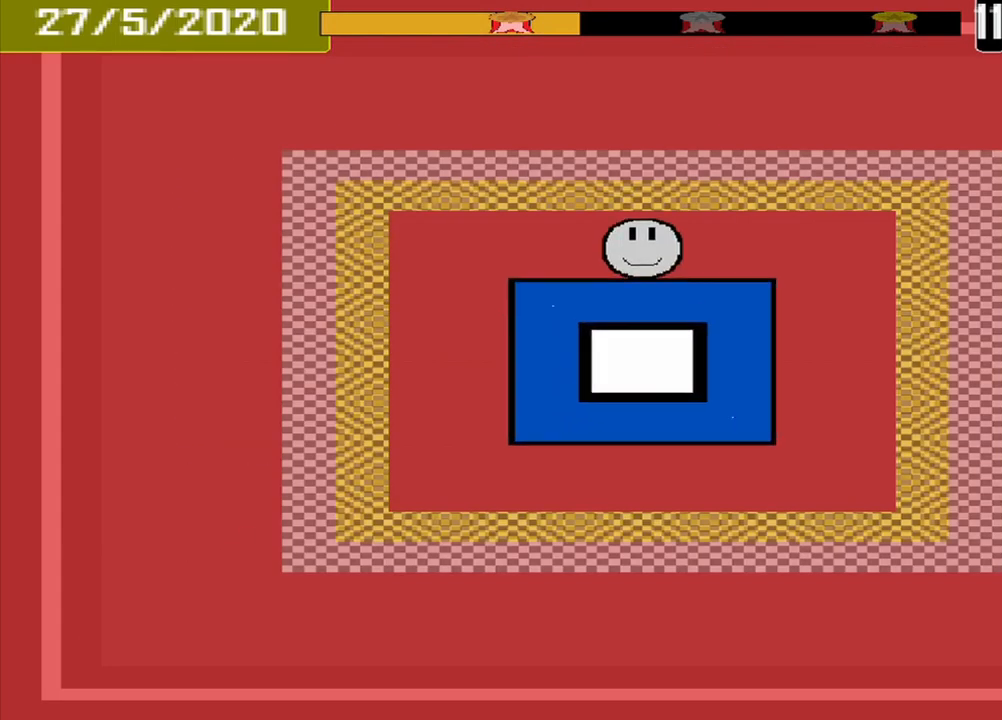
{"buttons": [], "events": []}
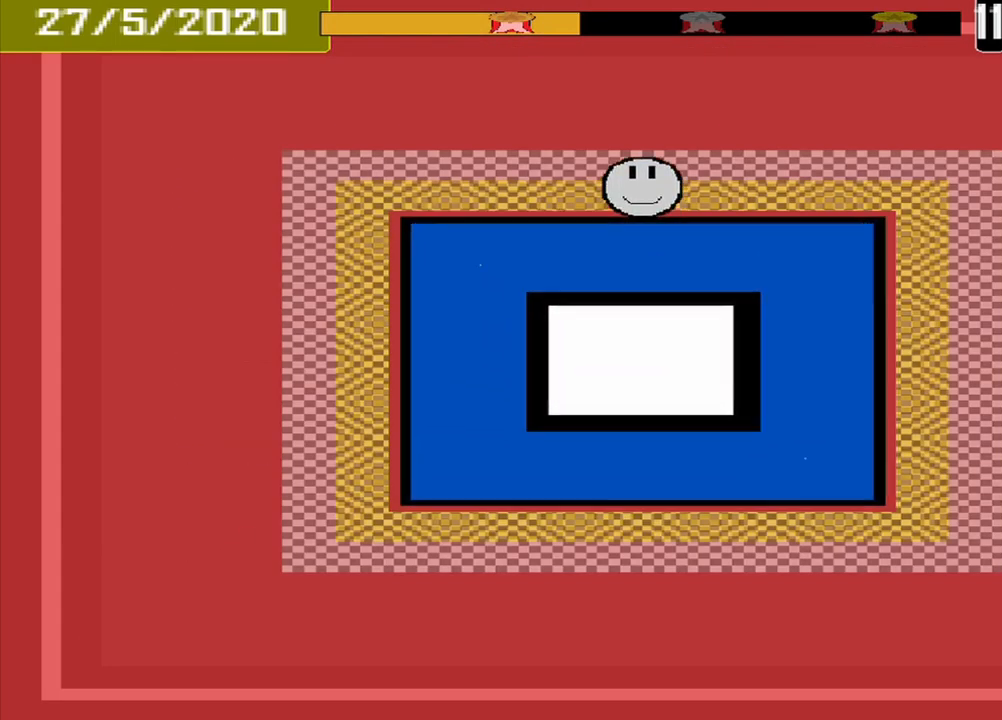
{"buttons": [], "events": [[209, "CROSS", "down"], [375, "CROSS", "up"]]}
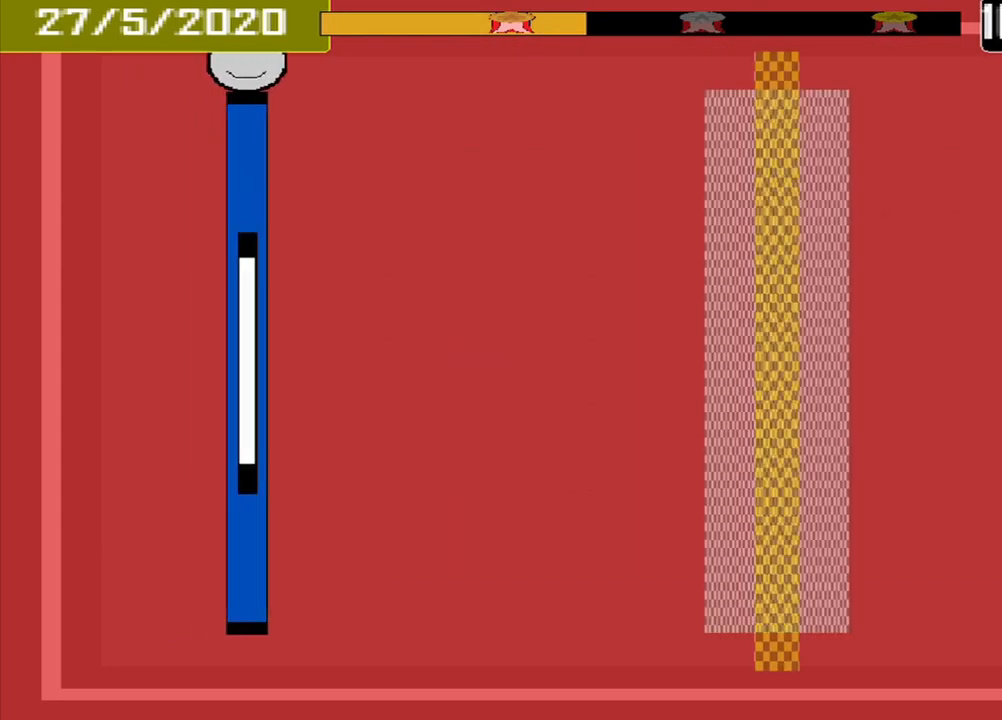
{"buttons": [], "events": []}
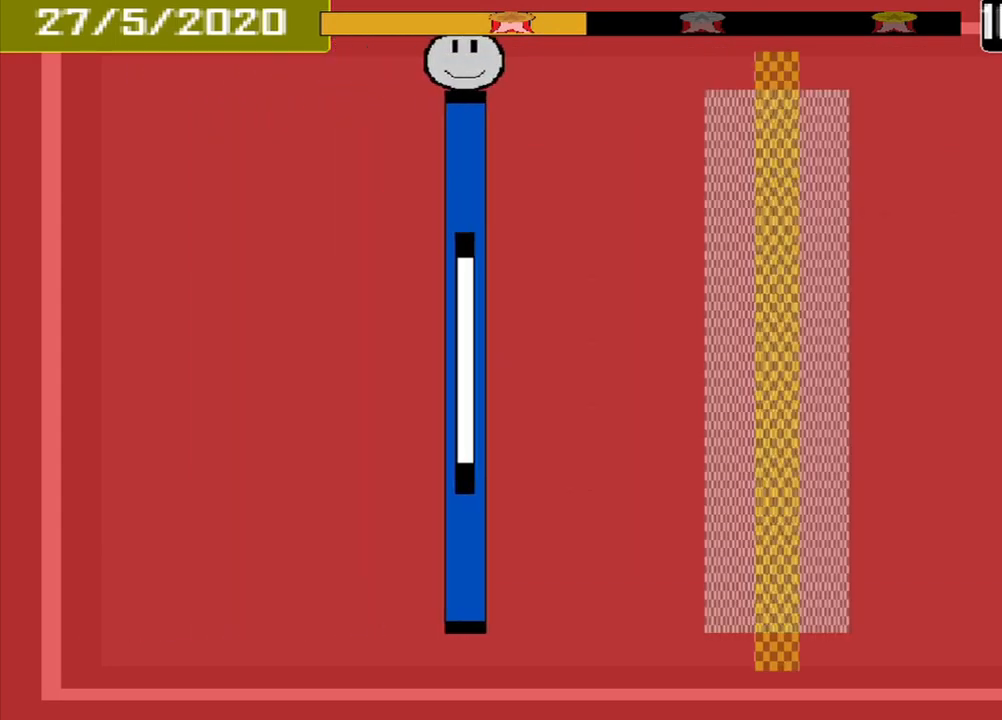
{"buttons": [], "events": []}
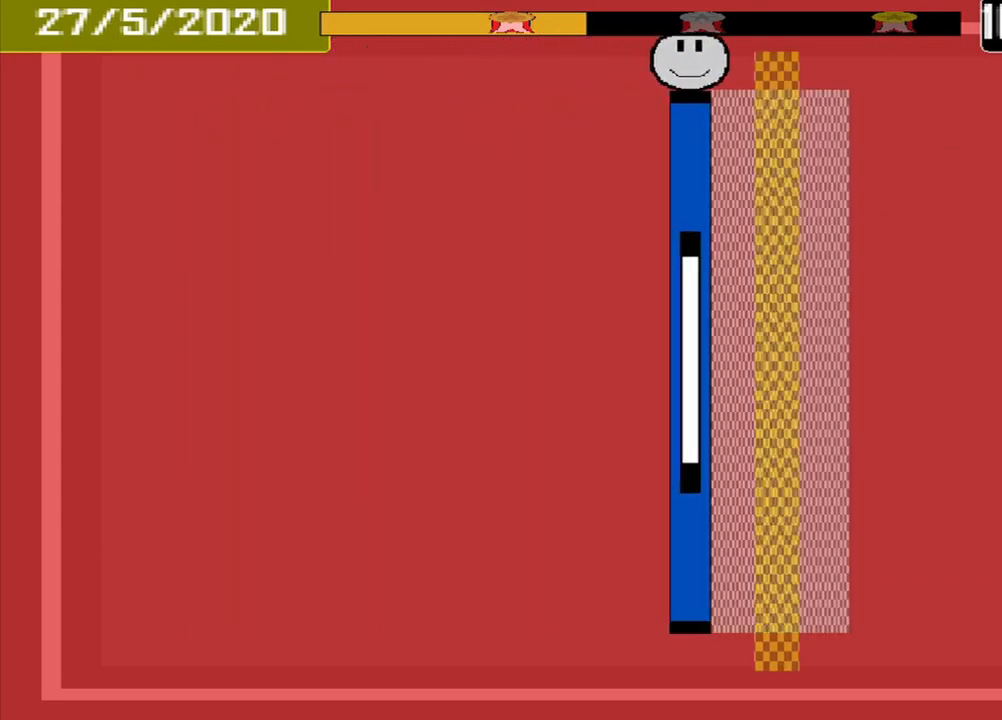
{"buttons": [], "events": [[209, "CROSS", "down"], [376, "CROSS", "up"]]}
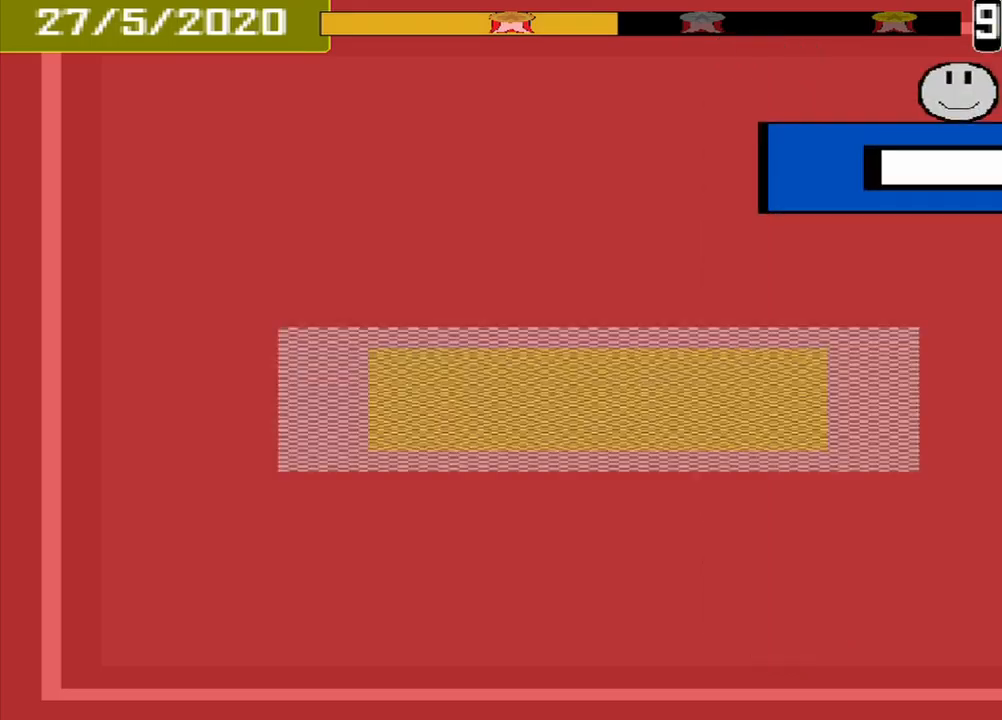
{"buttons": [], "events": []}
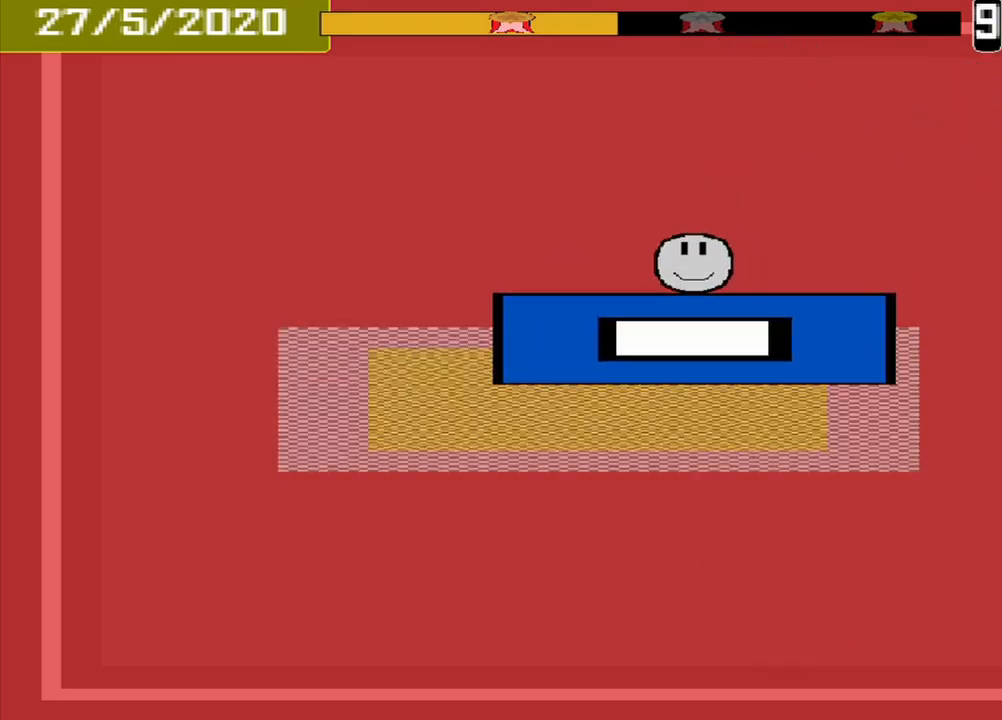
{"buttons": [], "events": [[167, "CROSS", "down"], [292, "CROSS", "up"]]}
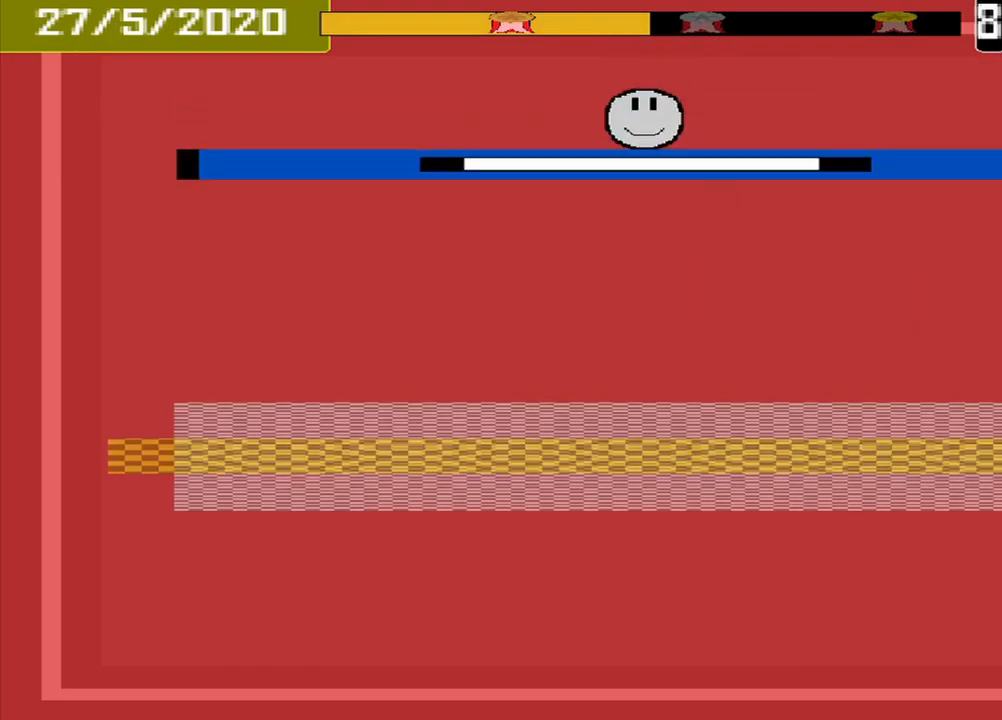
{"buttons": [], "events": []}
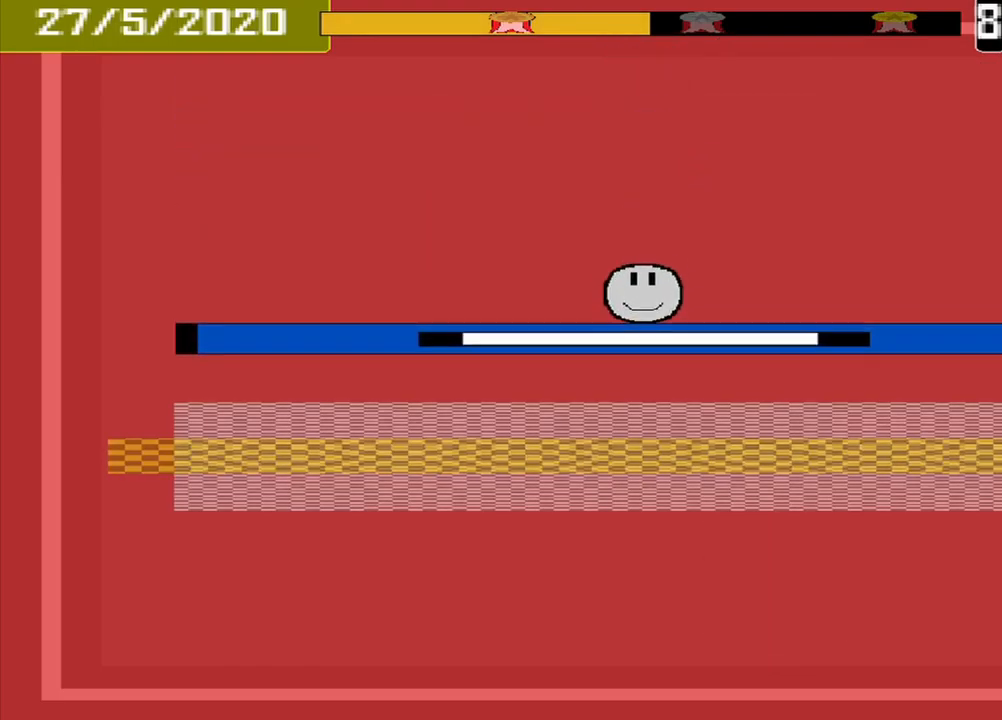
{"buttons": [], "events": [[334, "CROSS", "down"], [459, "CROSS", "up"]]}
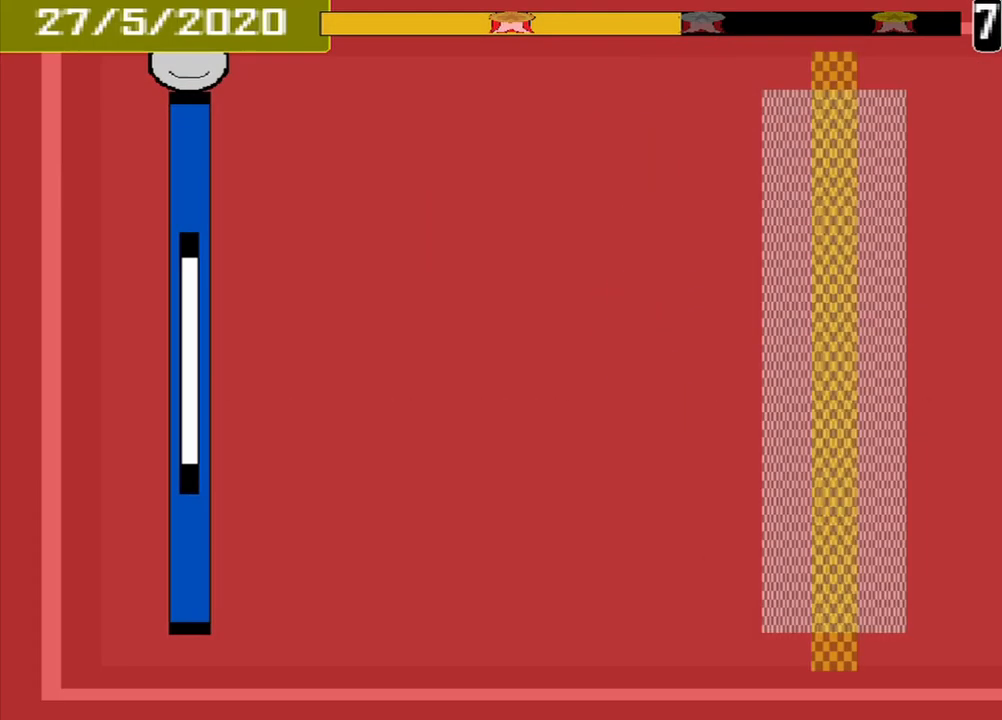
{"buttons": [], "events": []}
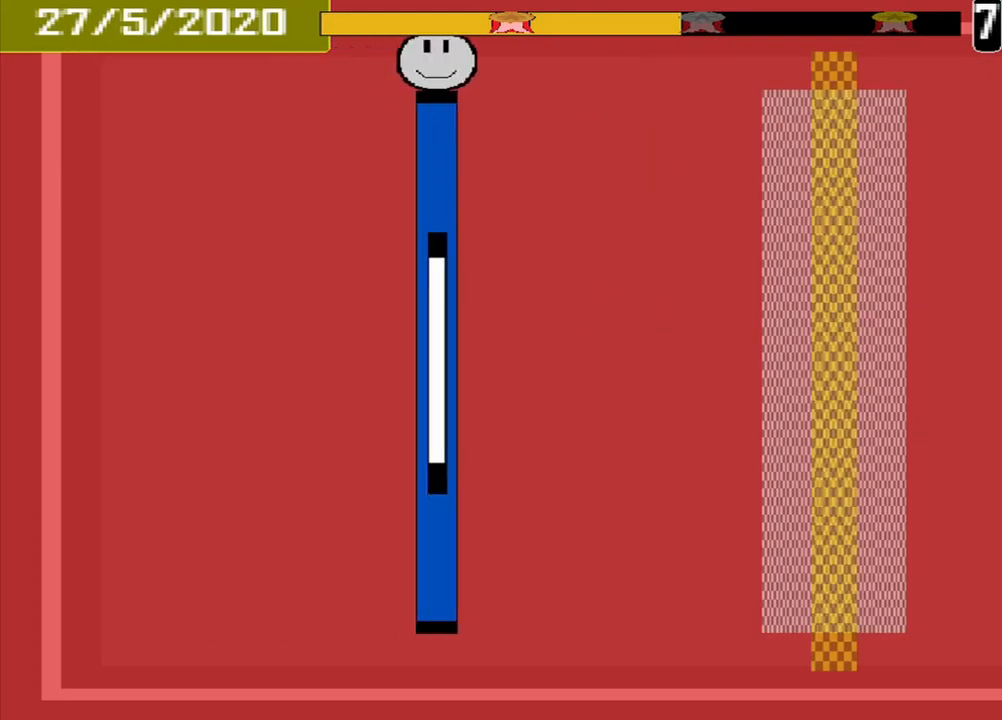
{"buttons": [], "events": []}
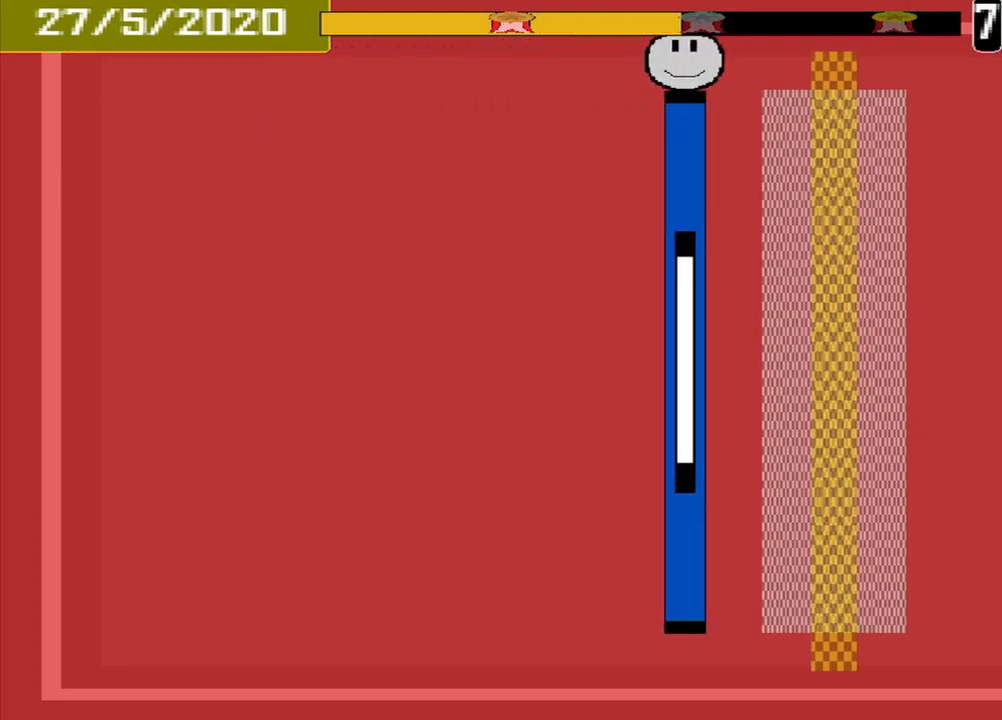
{"buttons": [], "events": [[334, "CROSS", "down"], [459, "CROSS", "up"]]}
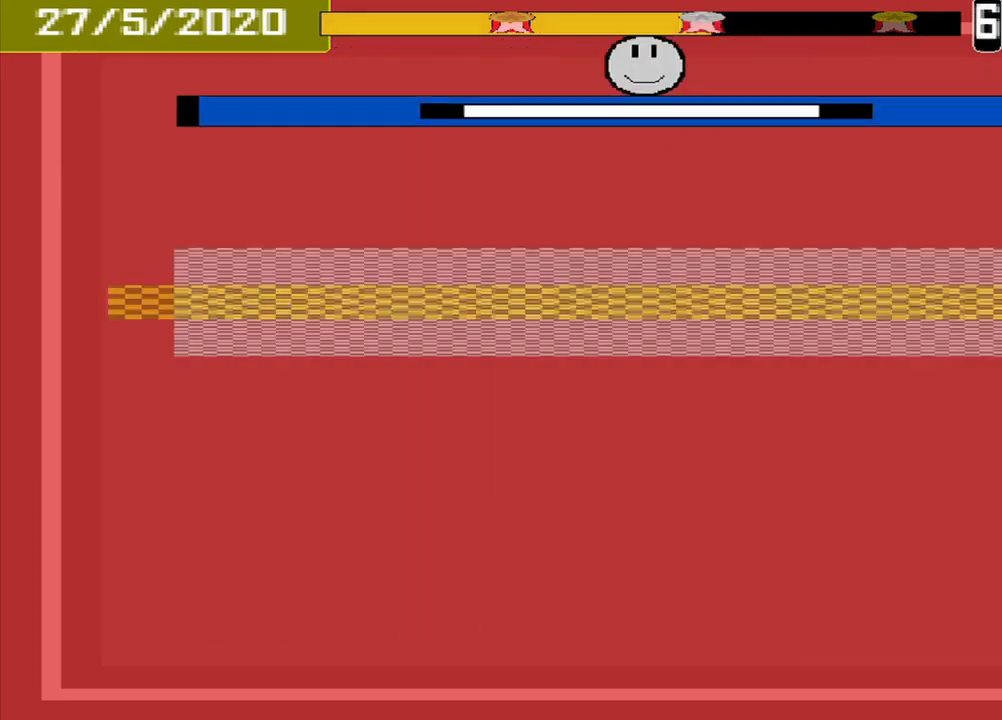
{"buttons": [], "events": []}
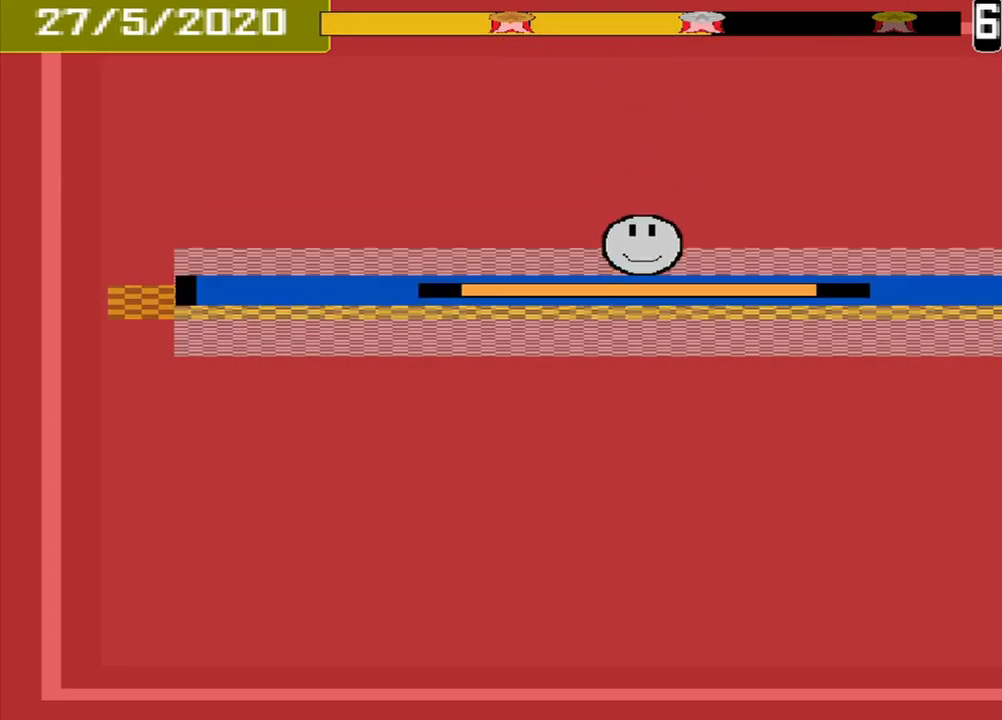
{"buttons": [], "events": [[84, "CROSS", "down"], [209, "CROSS", "up"]]}
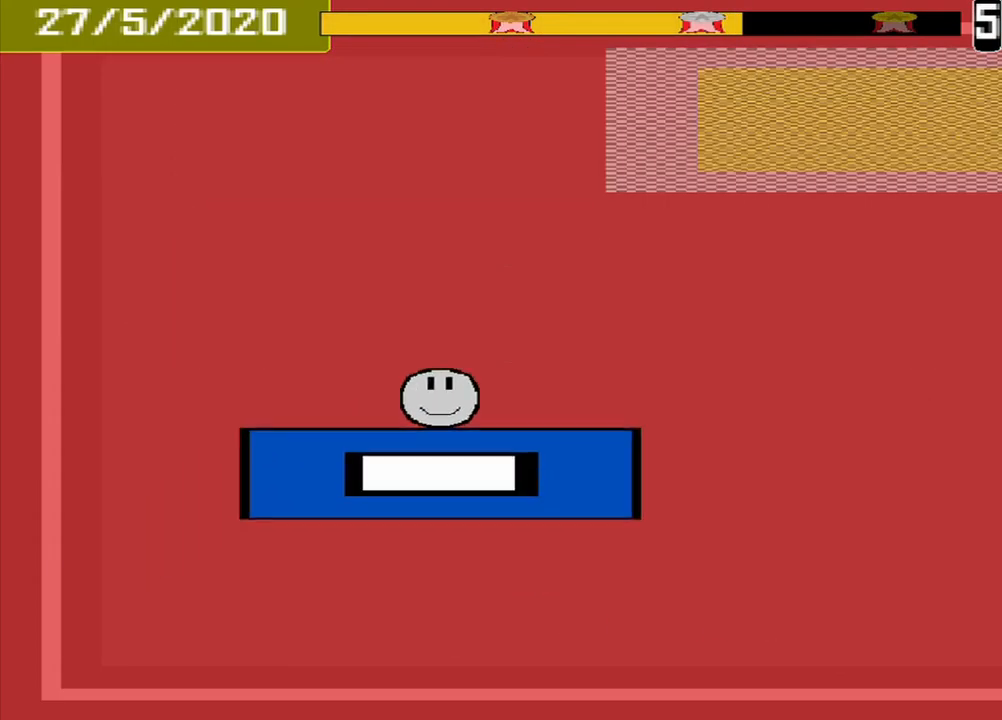
{"buttons": [], "events": []}
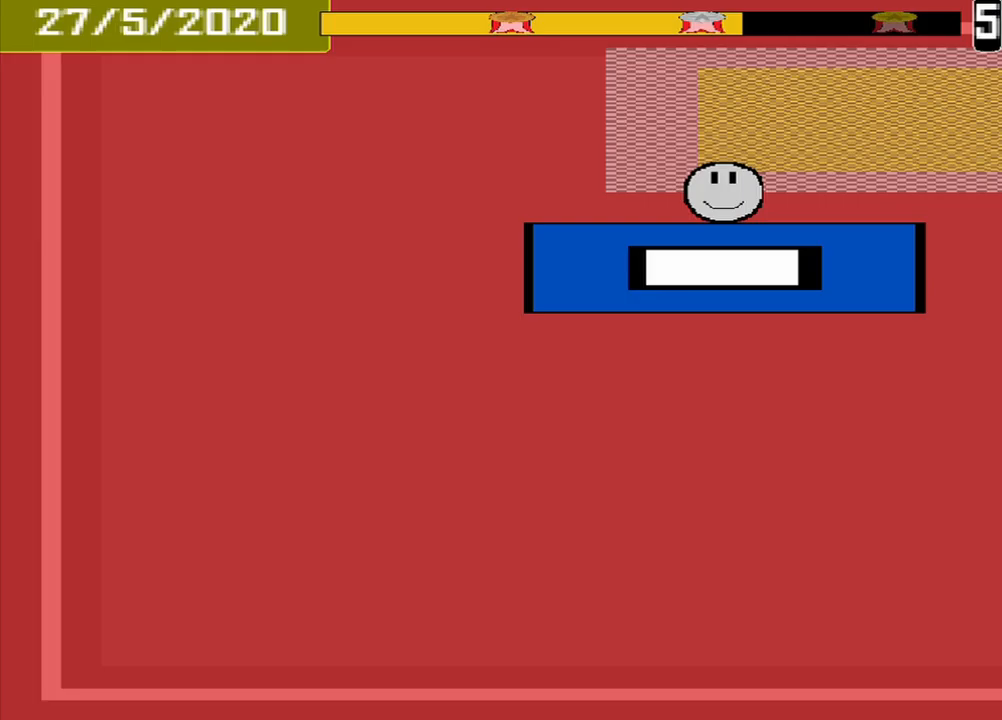
{"buttons": ["CROSS"], "events": [[250, "L1", "down"], [333, "L1", "up"], [375, "CROSS", "down"]]}
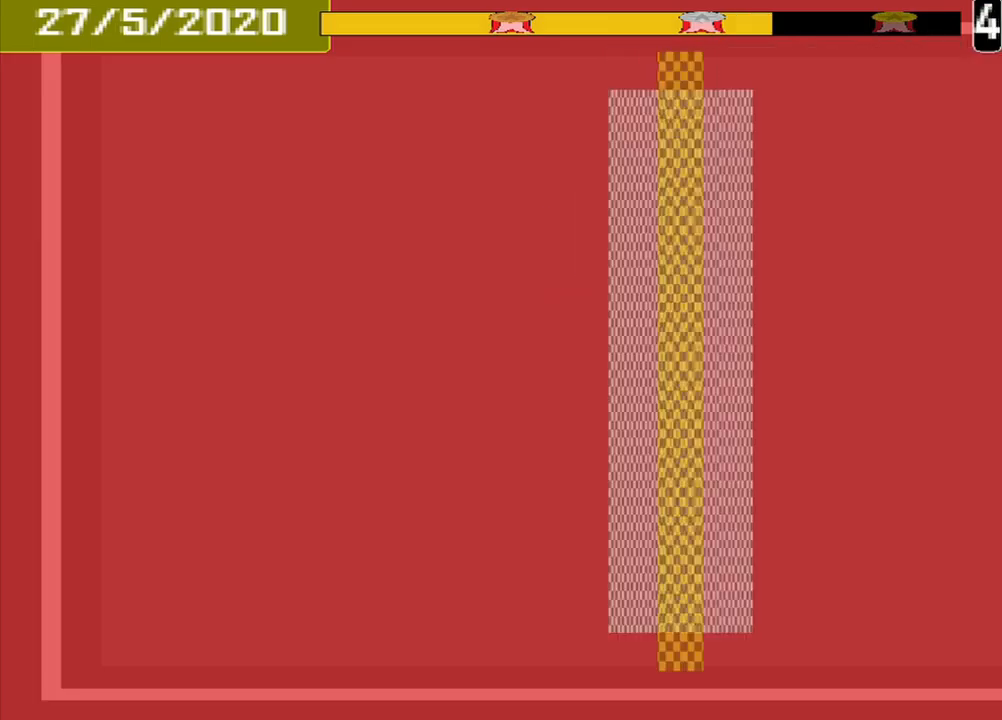
{"buttons": [], "events": [[42, "CROSS", "up"]]}
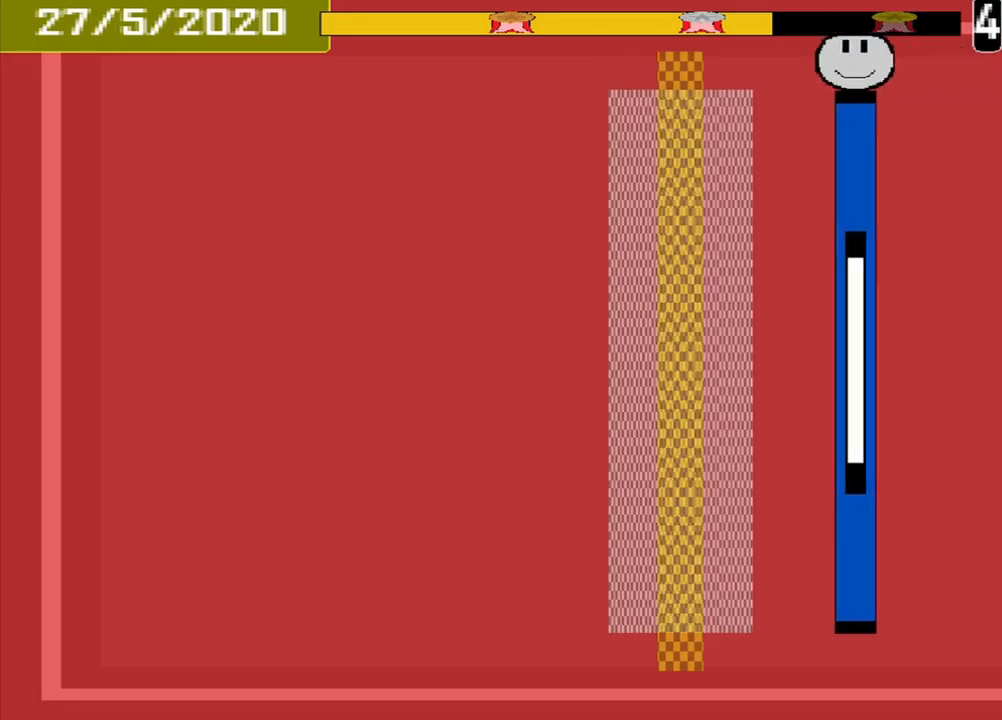
{"buttons": [], "events": [[333, "CROSS", "down"], [500, "CROSS", "up"]]}
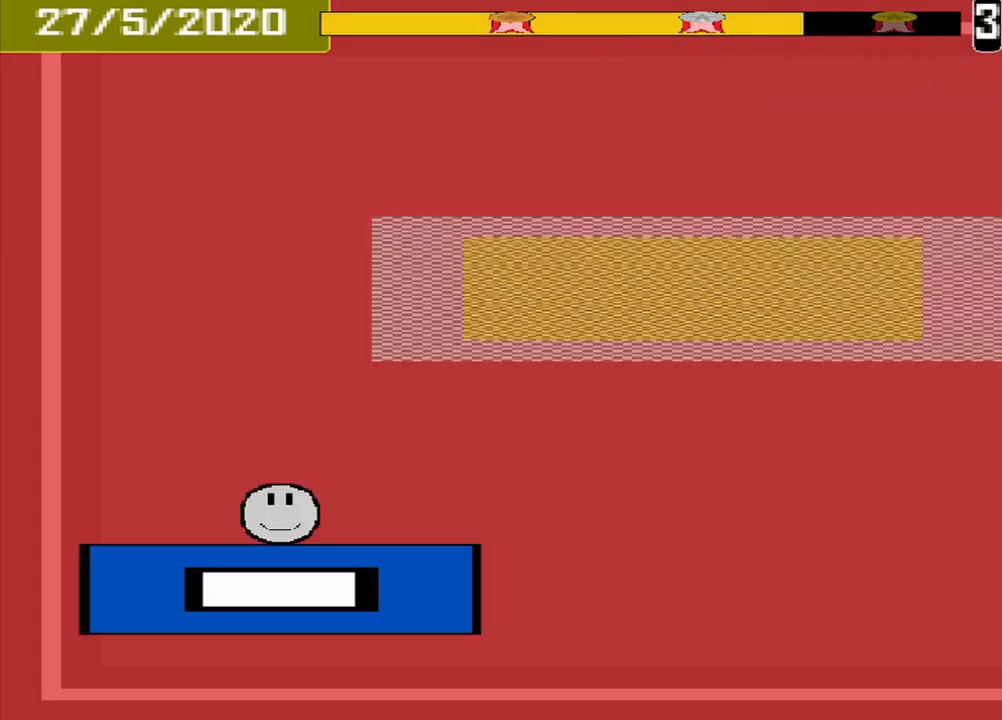
{"buttons": [], "events": []}
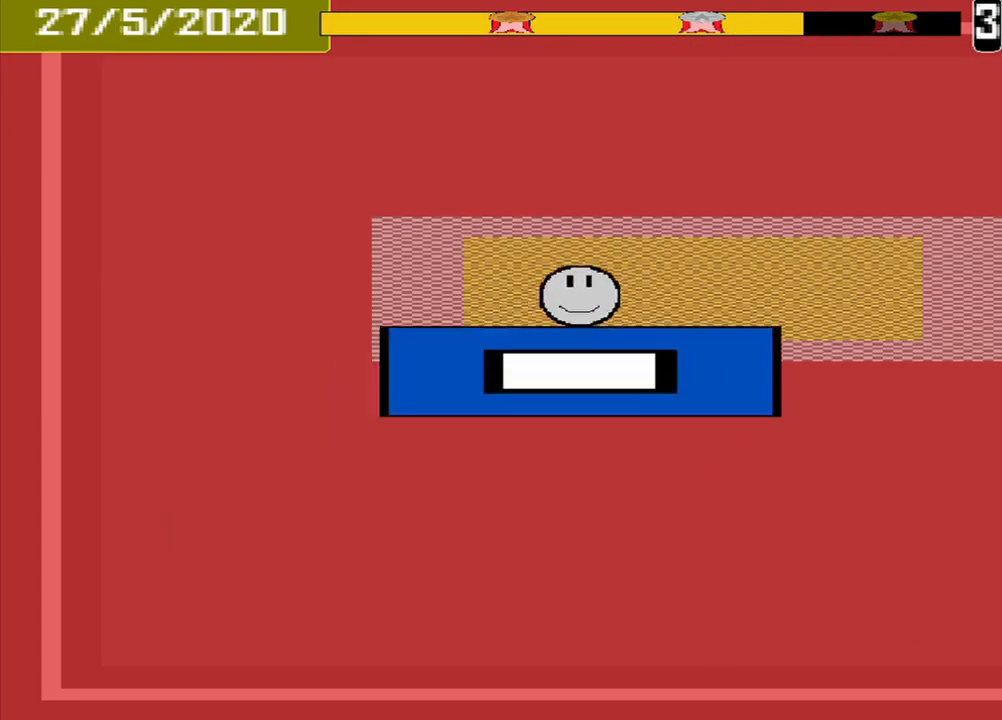
{"buttons": [], "events": [[167, "CROSS", "down"], [375, "CROSS", "up"]]}
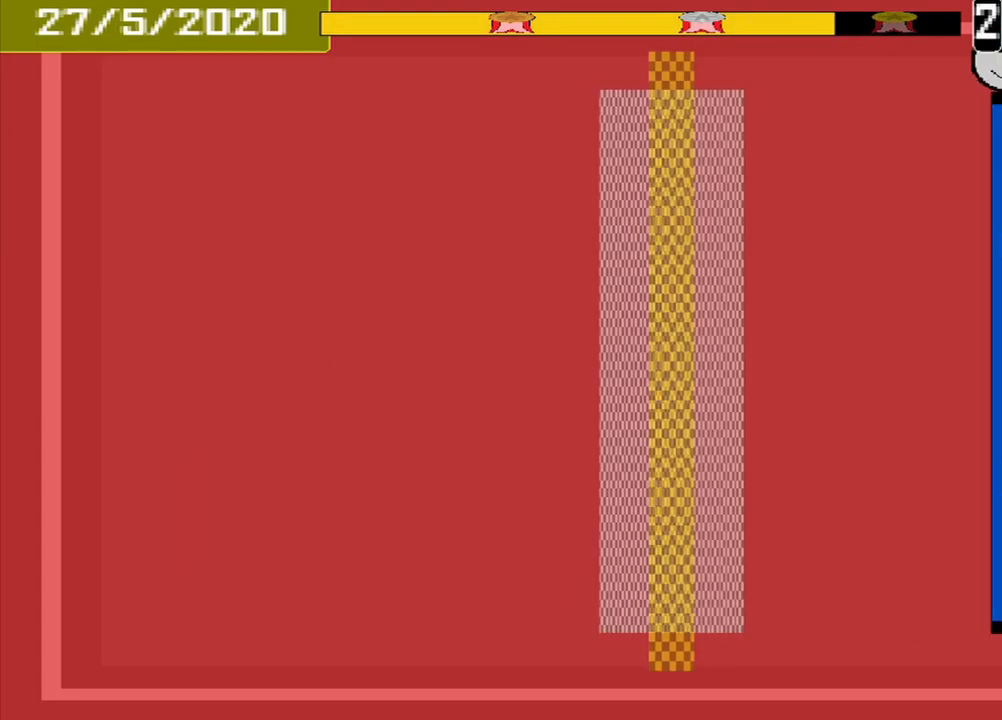
{"buttons": [], "events": []}
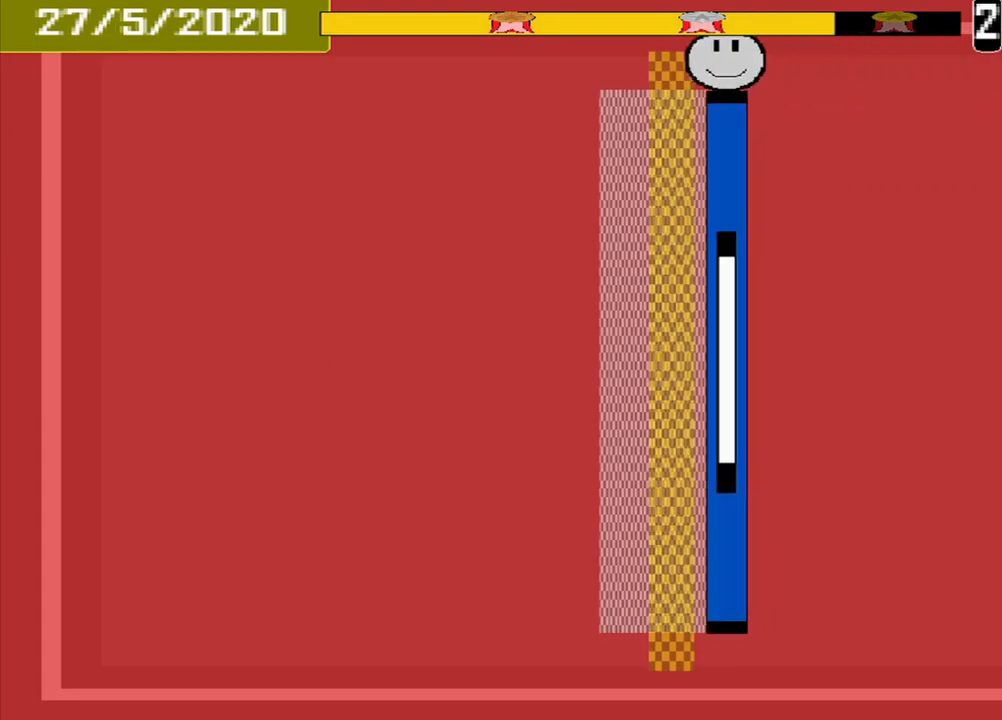
{"buttons": [], "events": [[125, "CROSS", "down"], [292, "CROSS", "up"]]}
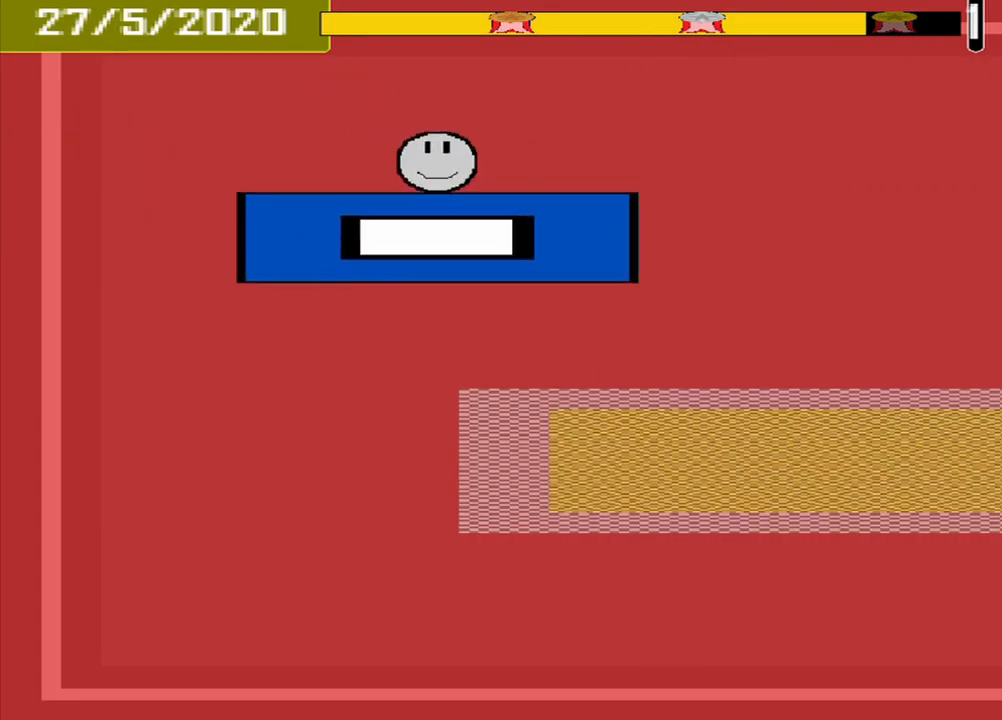
{"buttons": [], "events": []}
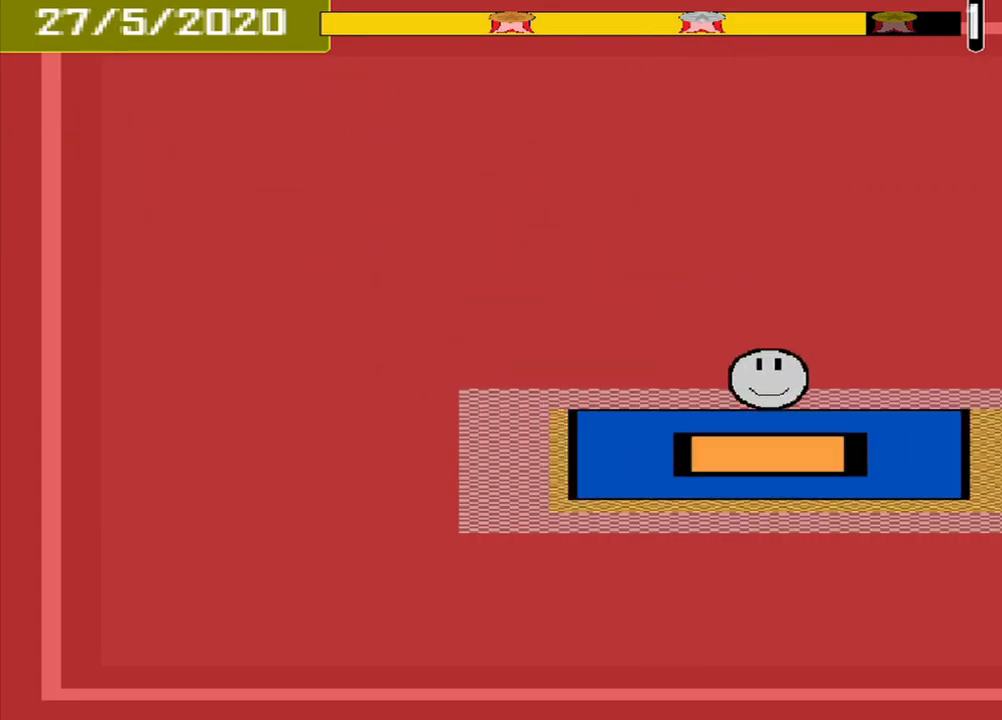
{"buttons": [], "events": [[42, "CROSS", "down"], [167, "CROSS", "up"]]}